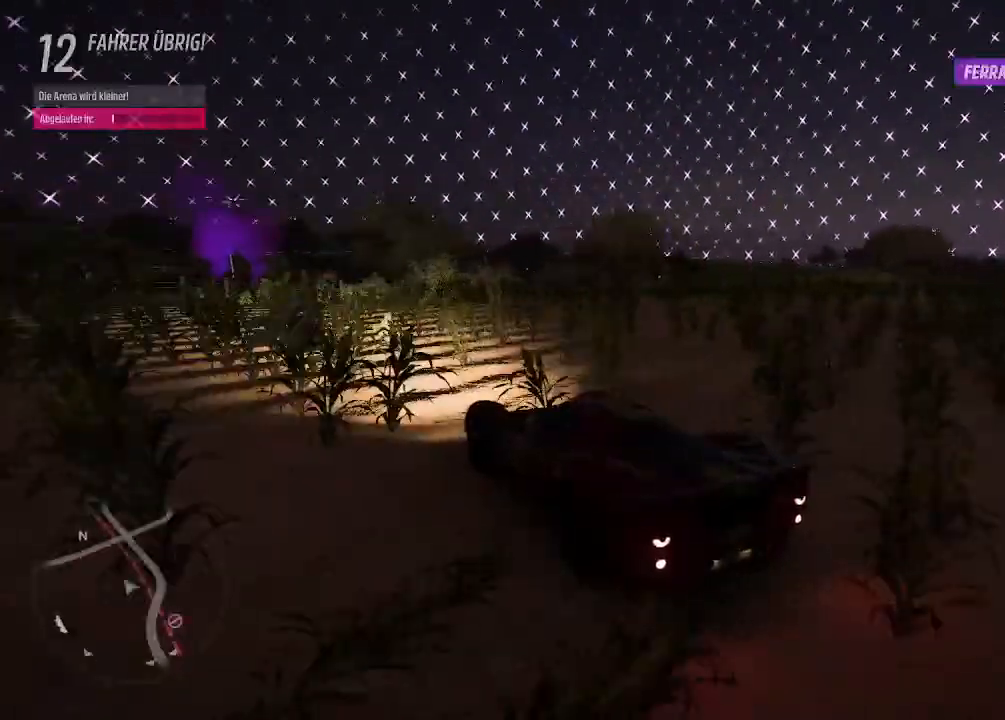
Gameplay with a controller (PlayStation layout); each line is a JSON object with the inputs held at the frame after it. "events" lists button and stick changes between this image and that frame as [ms after this image, input, new state], when the widget could be followed in between.
{"buttons": ["R2"], "left_stick": "right", "right_stick": "center", "events": []}
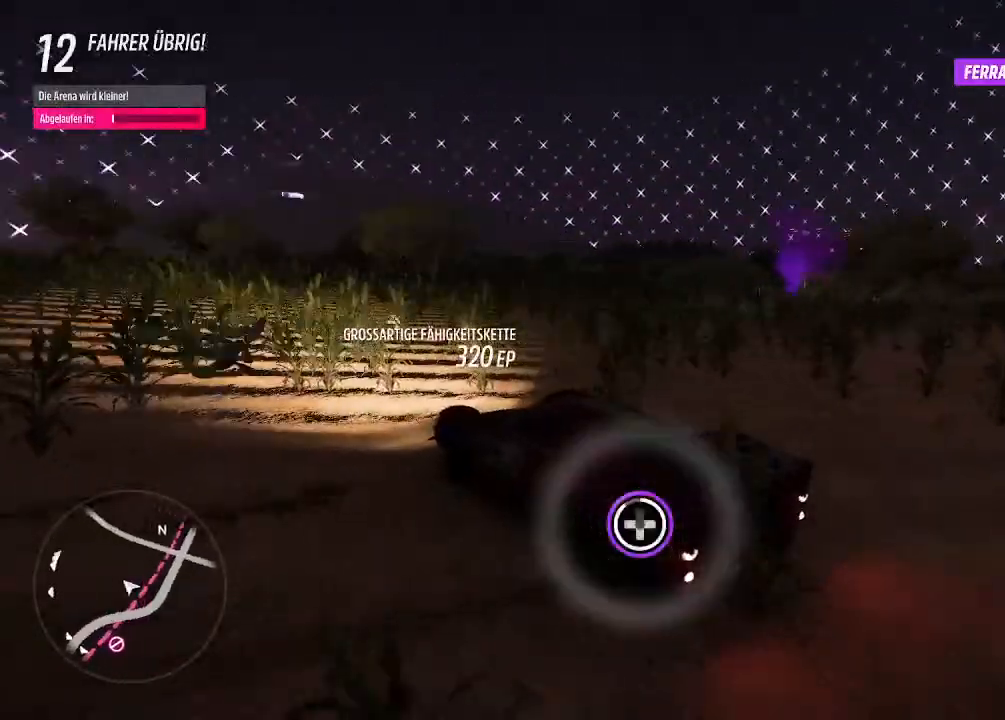
{"buttons": ["R2"], "left_stick": "center", "right_stick": "center", "events": [[200, "left_stick", "center"]]}
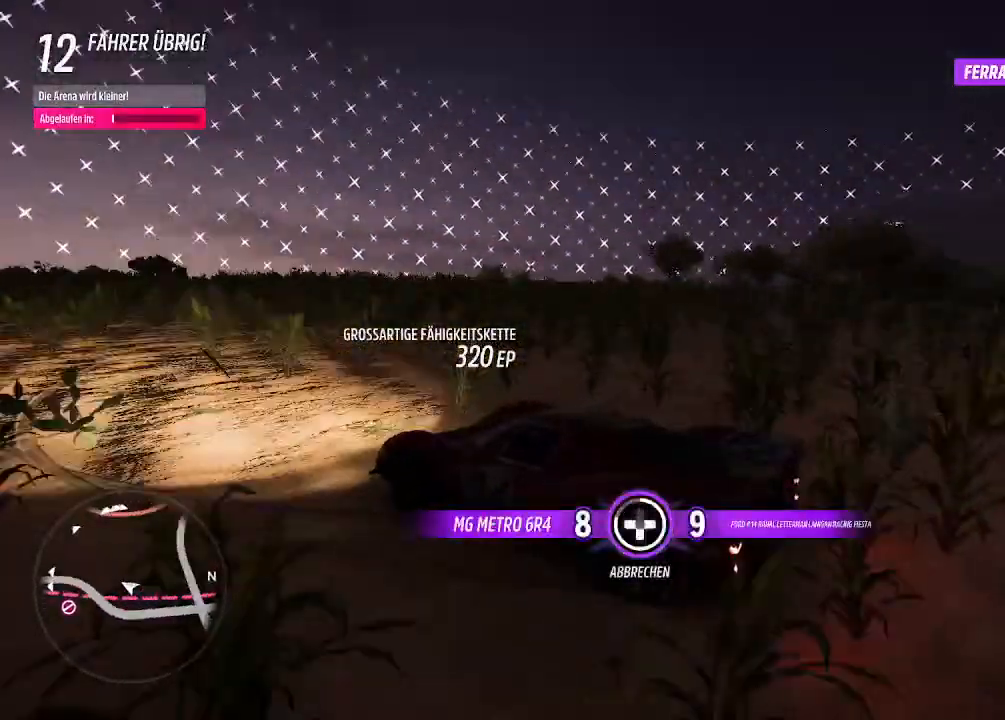
{"buttons": ["R2"], "left_stick": "center", "right_stick": "center", "events": []}
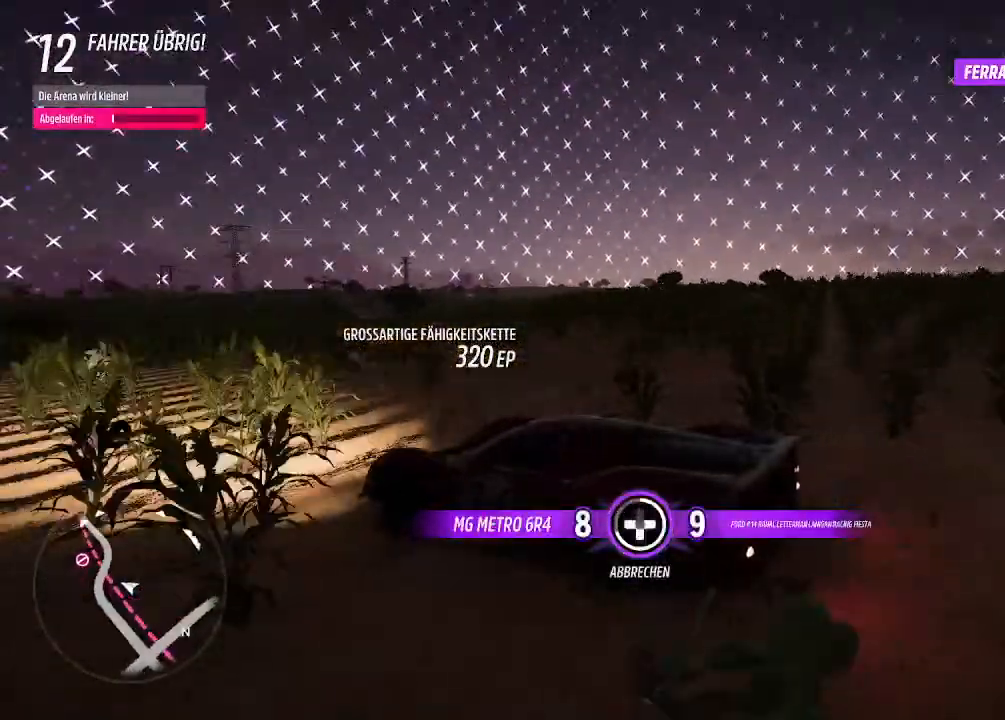
{"buttons": ["R2", "DPAD_RIGHT"], "left_stick": "center", "right_stick": "center", "events": [[367, "DPAD_RIGHT", "down"]]}
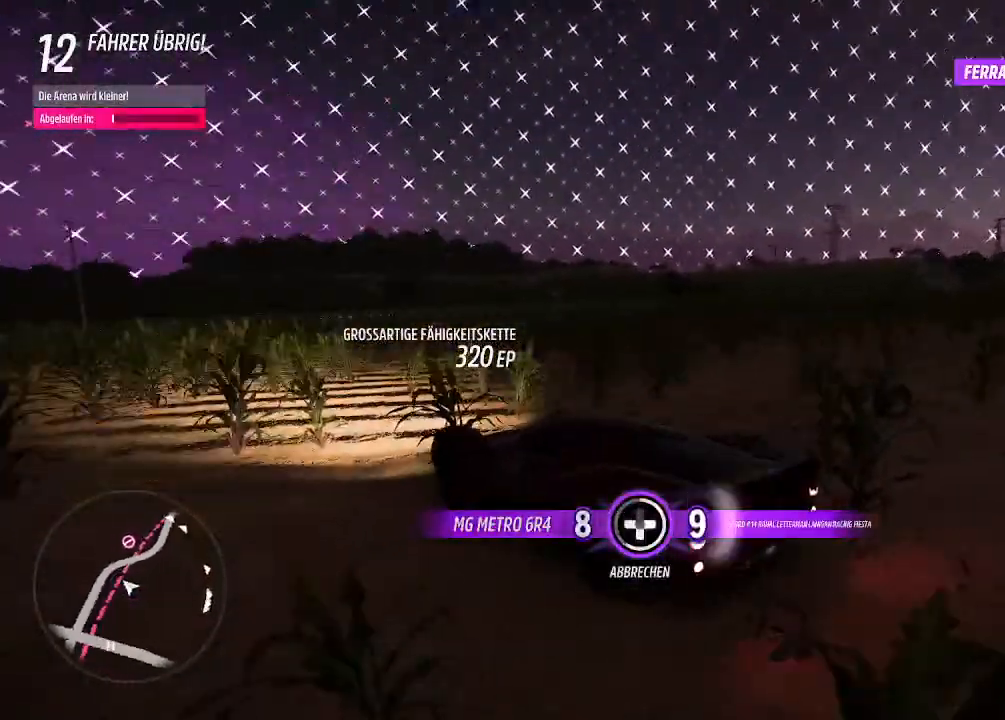
{"buttons": ["R2"], "left_stick": "center", "right_stick": "center", "events": [[33, "DPAD_RIGHT", "up"]]}
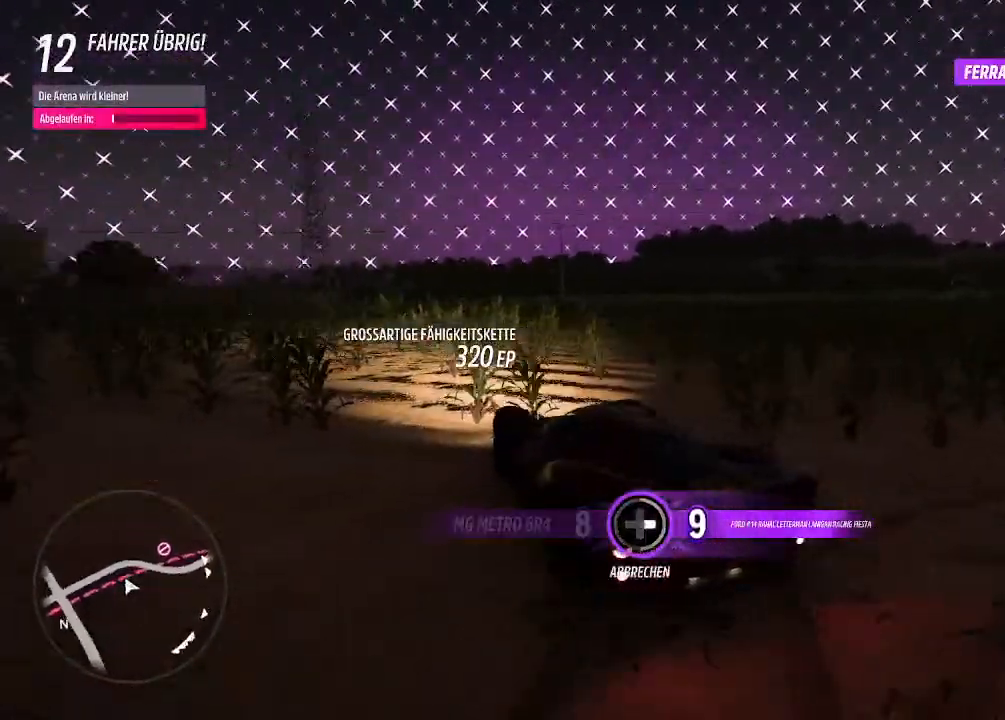
{"buttons": [], "left_stick": "left", "right_stick": "center", "events": [[167, "R2", "up"], [233, "left_stick", "left"]]}
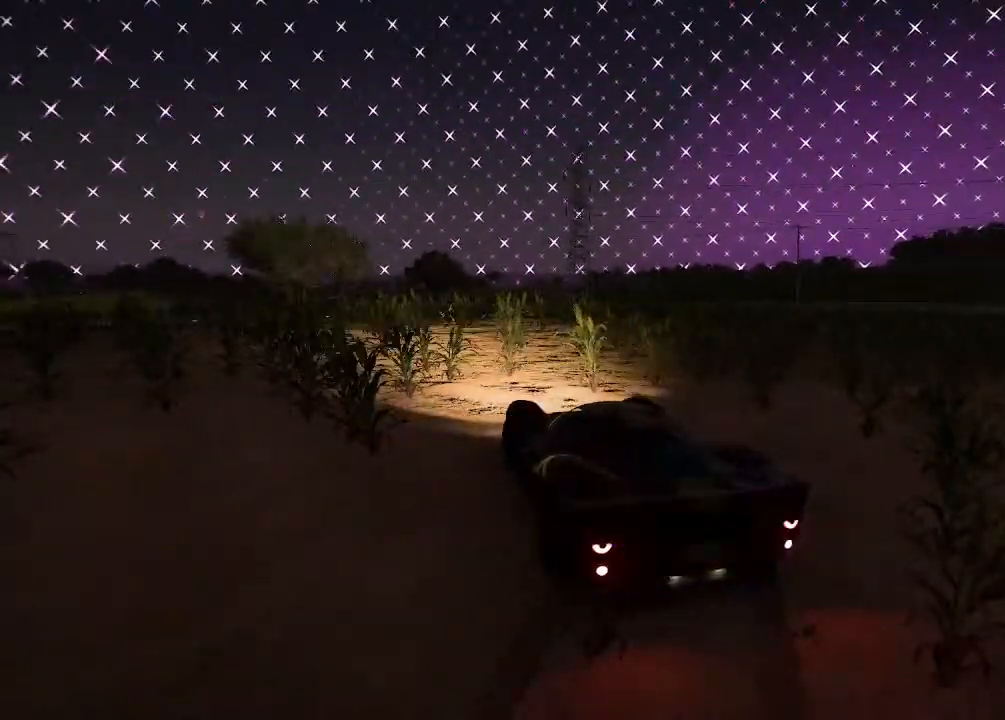
{"buttons": [], "left_stick": "left", "right_stick": "center", "events": []}
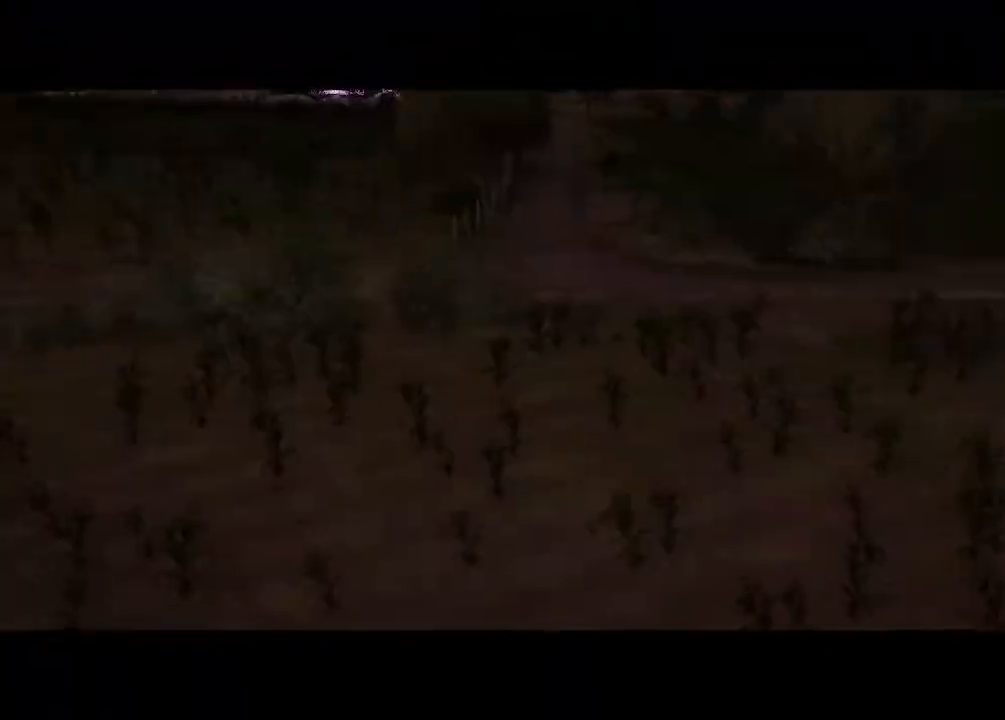
{"buttons": [], "left_stick": "center", "right_stick": "center", "events": [[100, "R2", "down"], [367, "left_stick", "center"], [400, "R2", "up"]]}
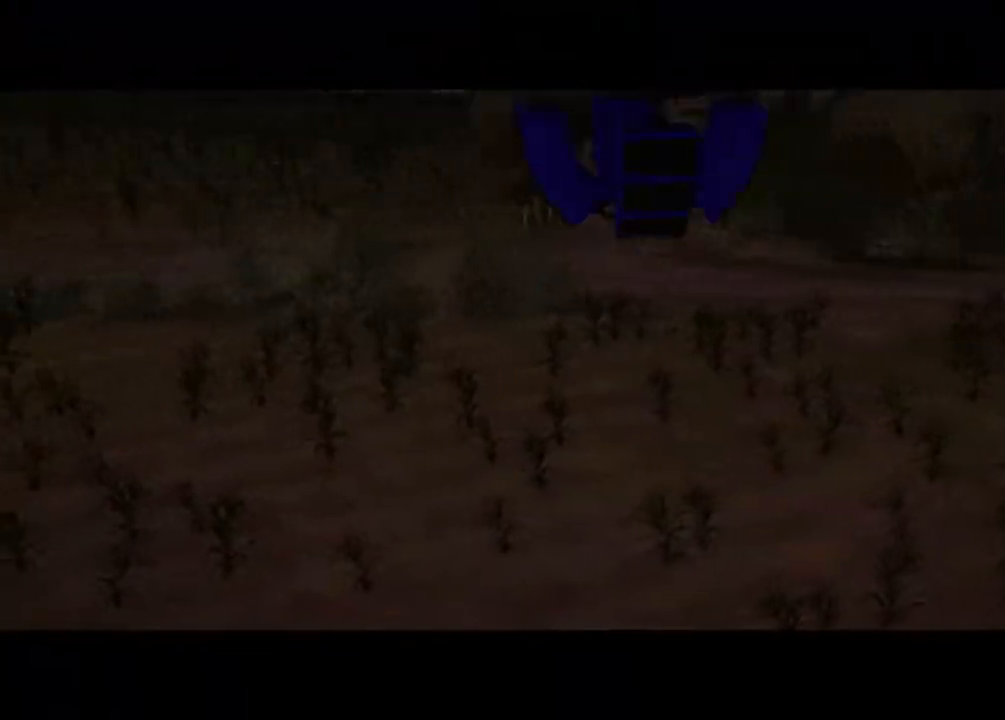
{"buttons": [], "left_stick": "center", "right_stick": "center", "events": [[167, "left_stick", "left"], [333, "left_stick", "center"]]}
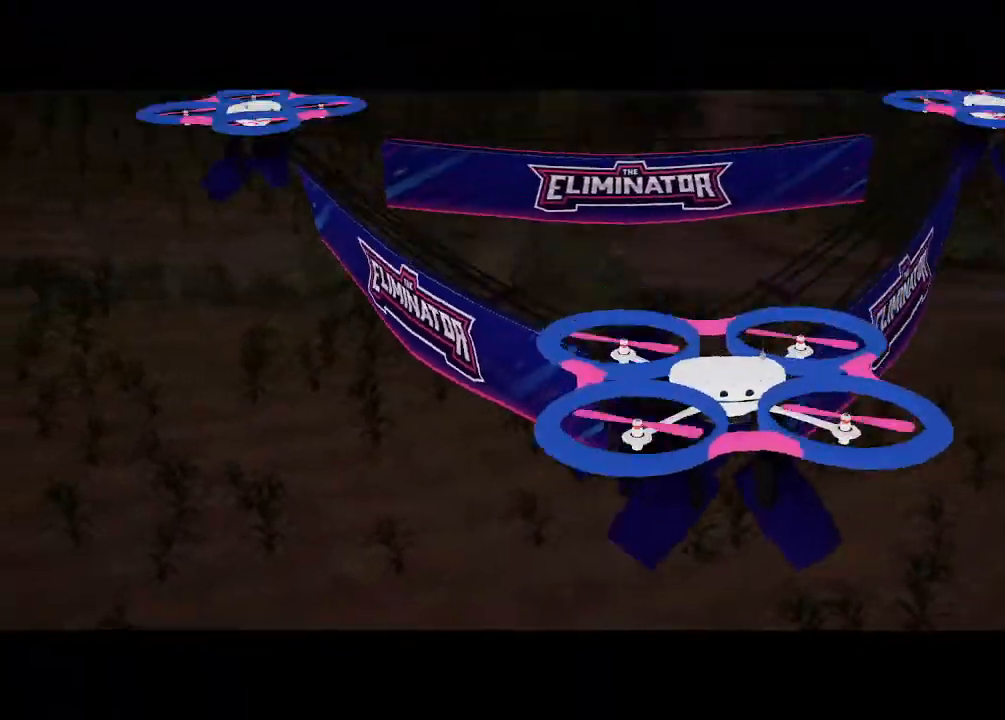
{"buttons": [], "left_stick": "center", "right_stick": "center", "events": []}
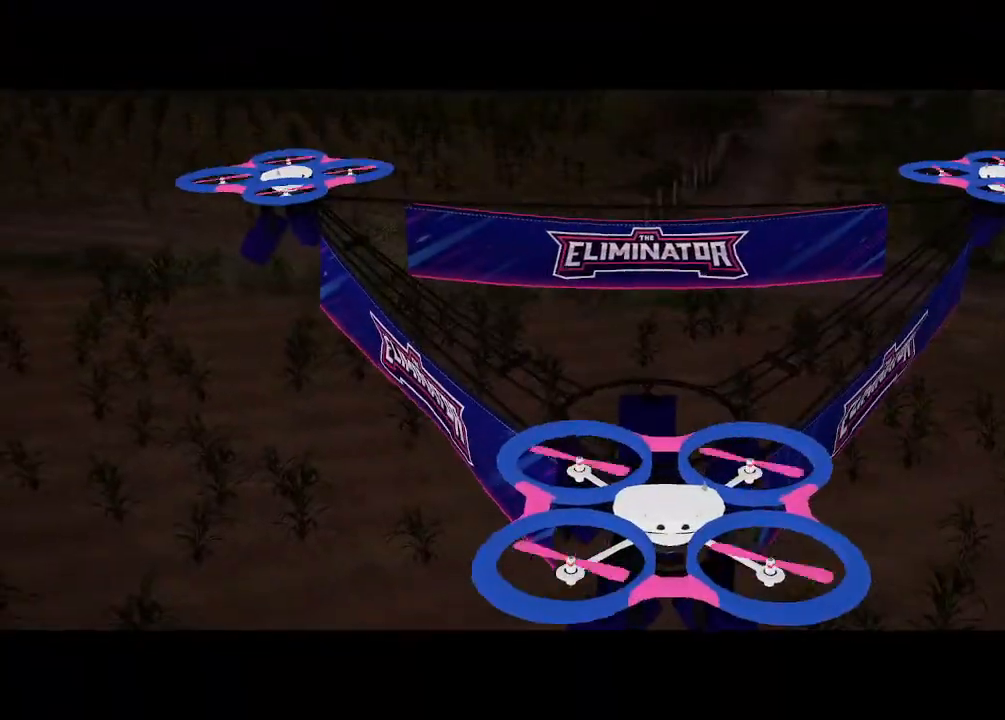
{"buttons": [], "left_stick": "center", "right_stick": "center", "events": []}
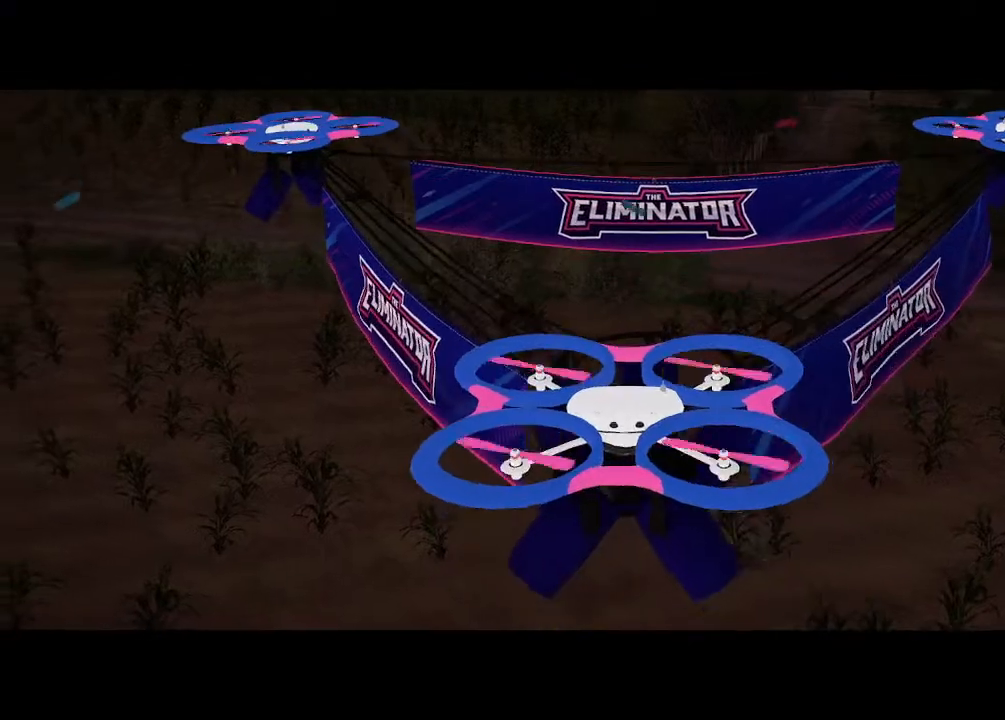
{"buttons": [], "left_stick": "center", "right_stick": "center", "events": []}
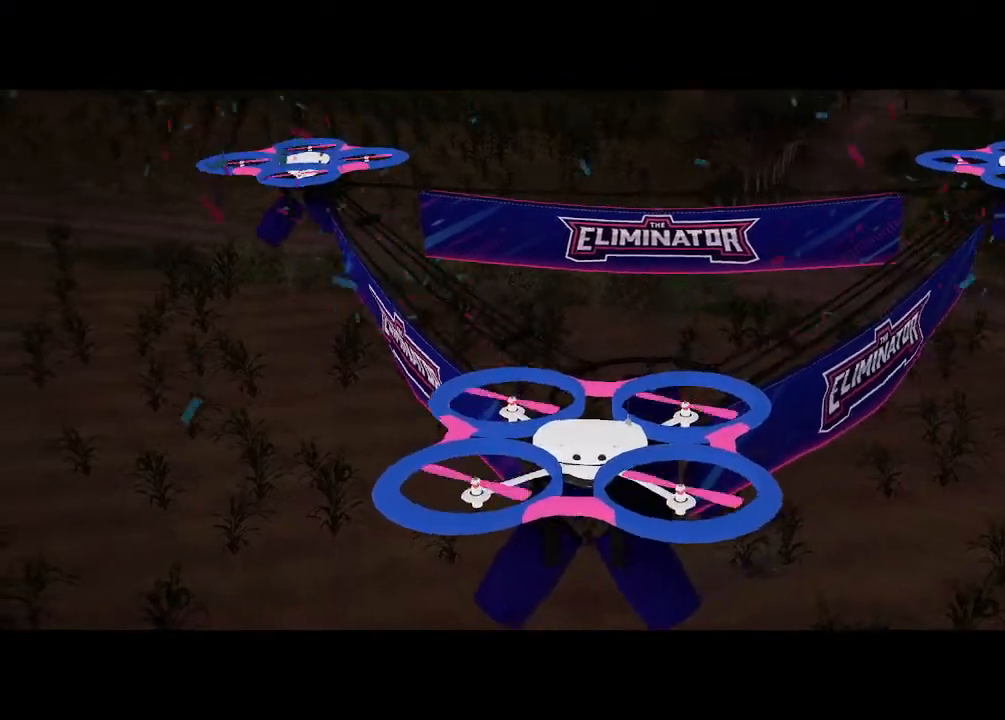
{"buttons": [], "left_stick": "center", "right_stick": "center", "events": []}
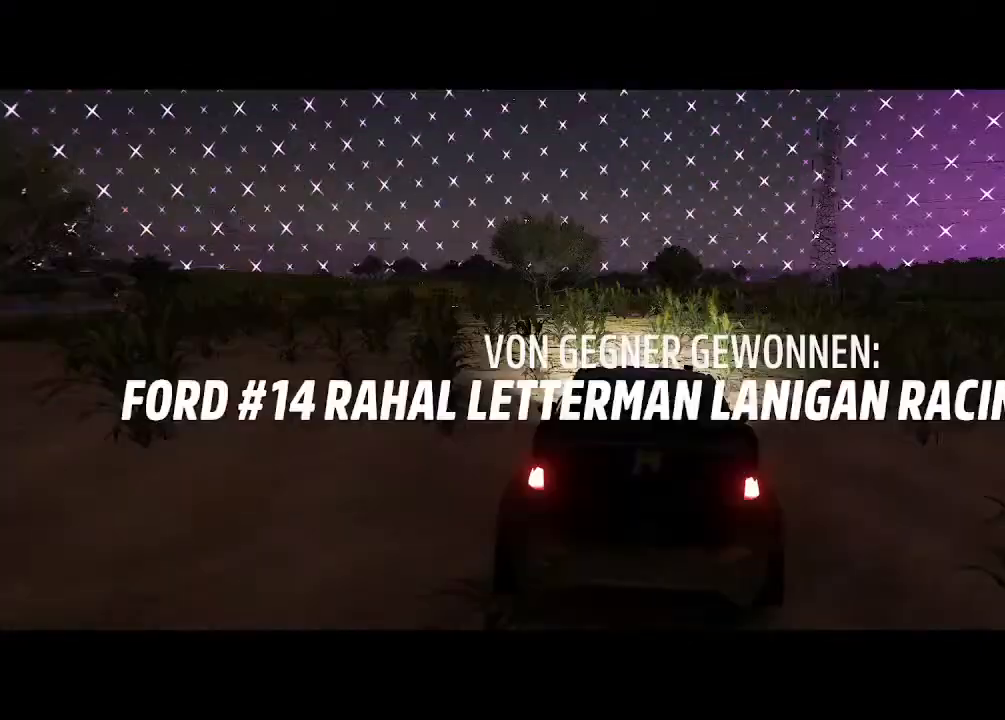
{"buttons": ["R2"], "left_stick": "left", "right_stick": "center", "events": [[267, "R2", "down"], [367, "left_stick", "left"]]}
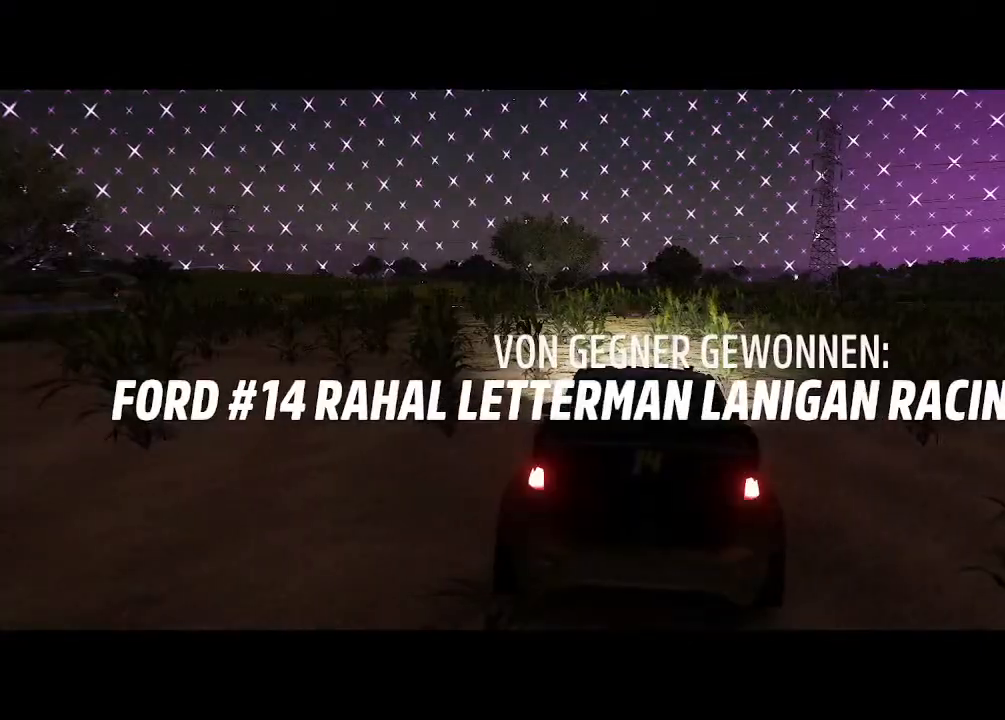
{"buttons": ["R2"], "left_stick": "left", "right_stick": "center", "events": []}
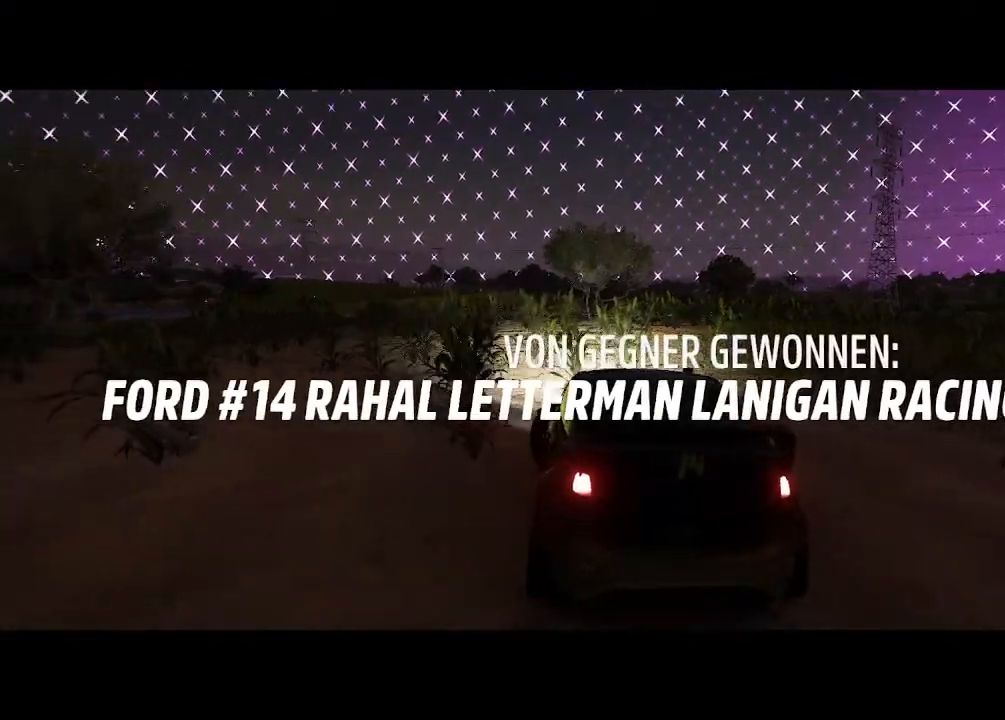
{"buttons": ["R2"], "left_stick": "center", "right_stick": "center", "events": [[467, "left_stick", "center"]]}
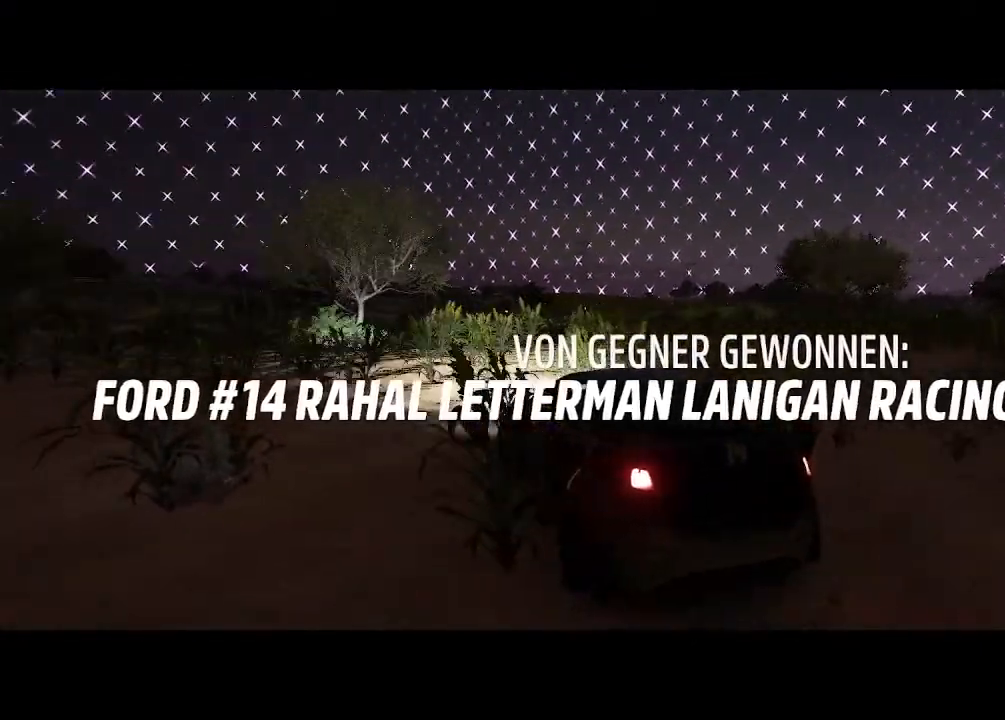
{"buttons": ["R2"], "left_stick": "center", "right_stick": "center", "events": [[67, "R2", "up"], [167, "left_stick", "right"], [267, "R2", "down"], [433, "left_stick", "center"]]}
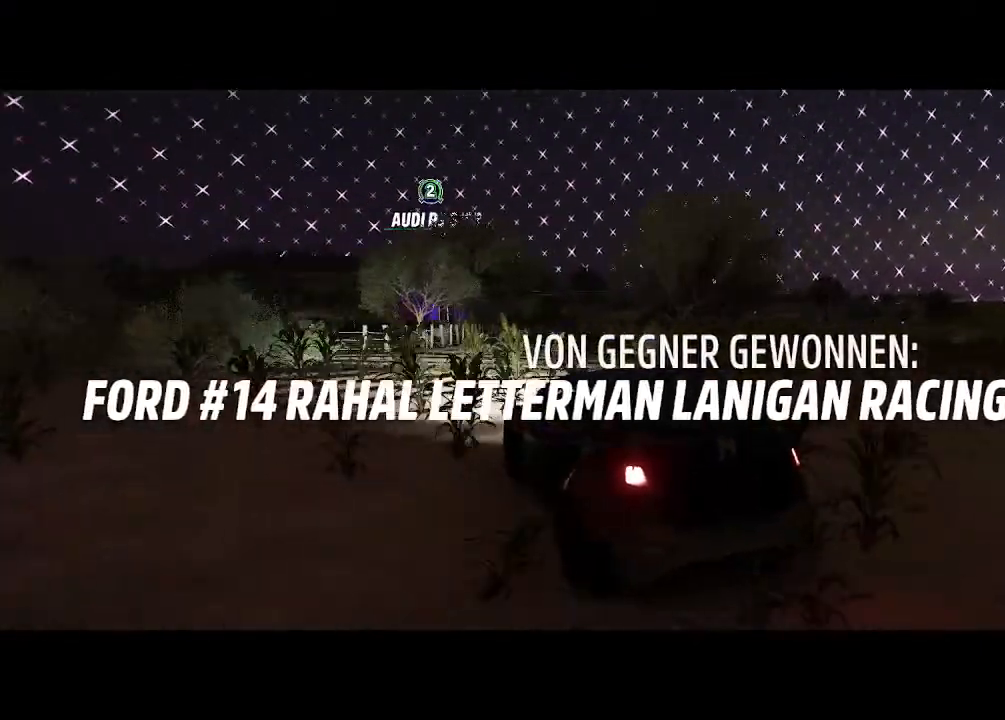
{"buttons": ["R2"], "left_stick": "right", "right_stick": "center", "events": [[33, "left_stick", "right"], [367, "left_stick", "left"], [467, "left_stick", "right"]]}
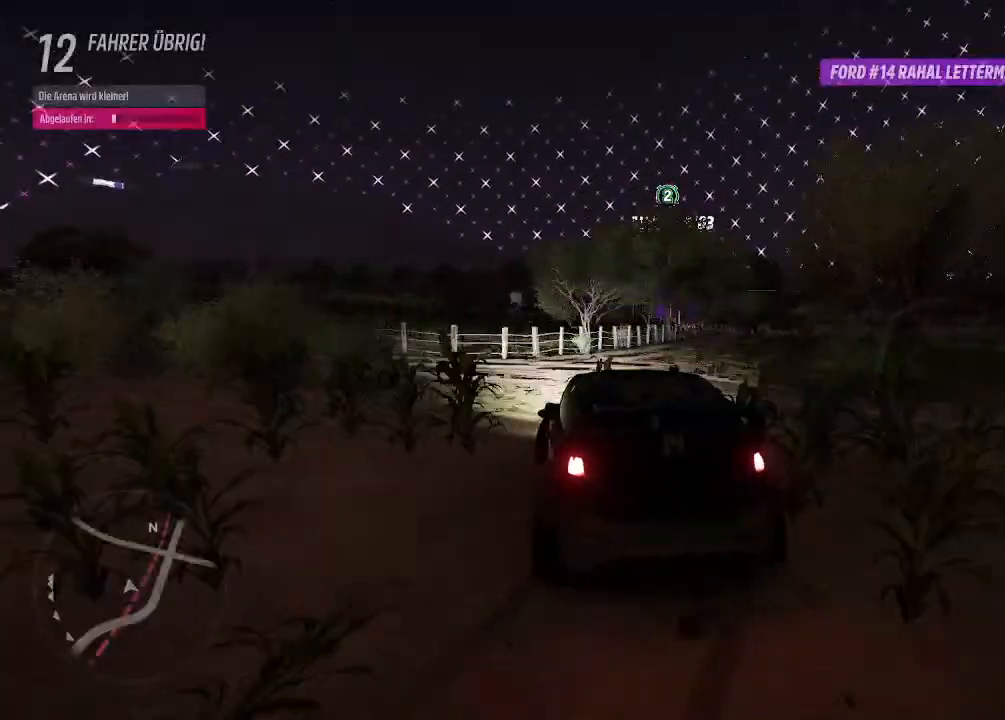
{"buttons": ["R2"], "left_stick": "left", "right_stick": "center", "events": [[200, "left_stick", "center"], [267, "left_stick", "left"], [333, "CIRCLE", "down"], [433, "CIRCLE", "up"]]}
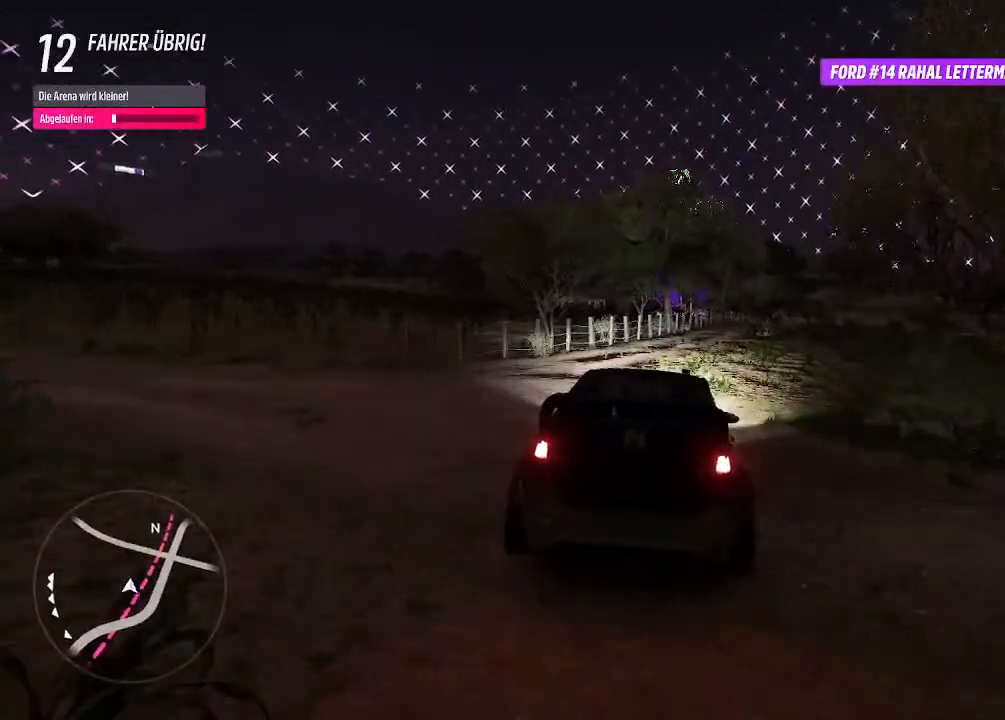
{"buttons": ["R2"], "left_stick": "left", "right_stick": "center", "events": []}
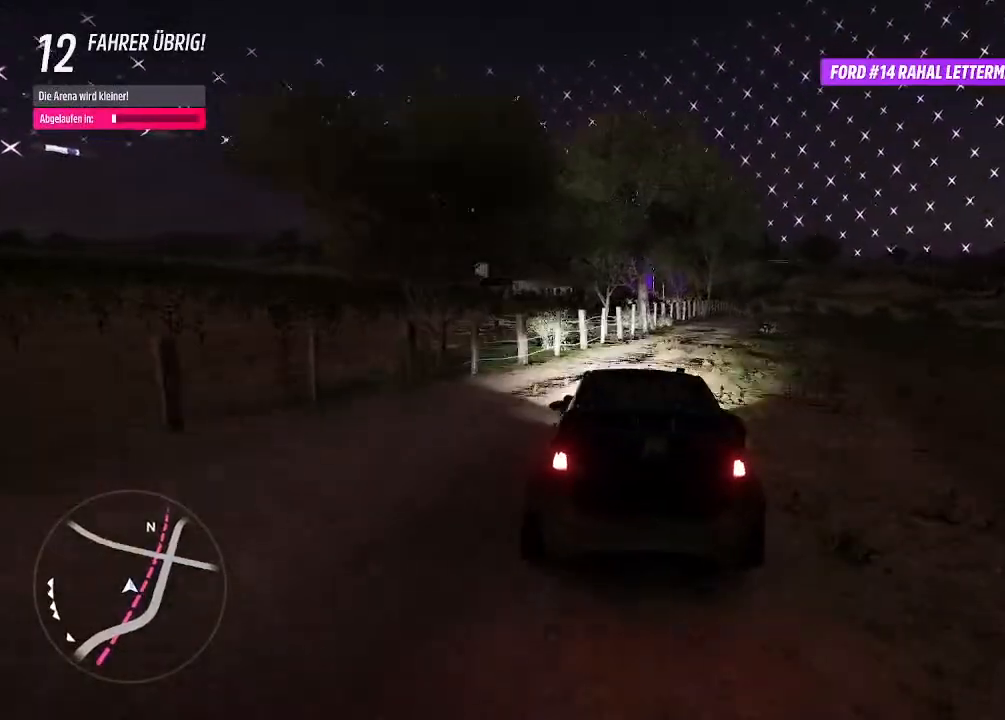
{"buttons": ["R2"], "left_stick": "down-left", "right_stick": "center", "events": [[333, "left_stick", "center"], [500, "left_stick", "down-left"]]}
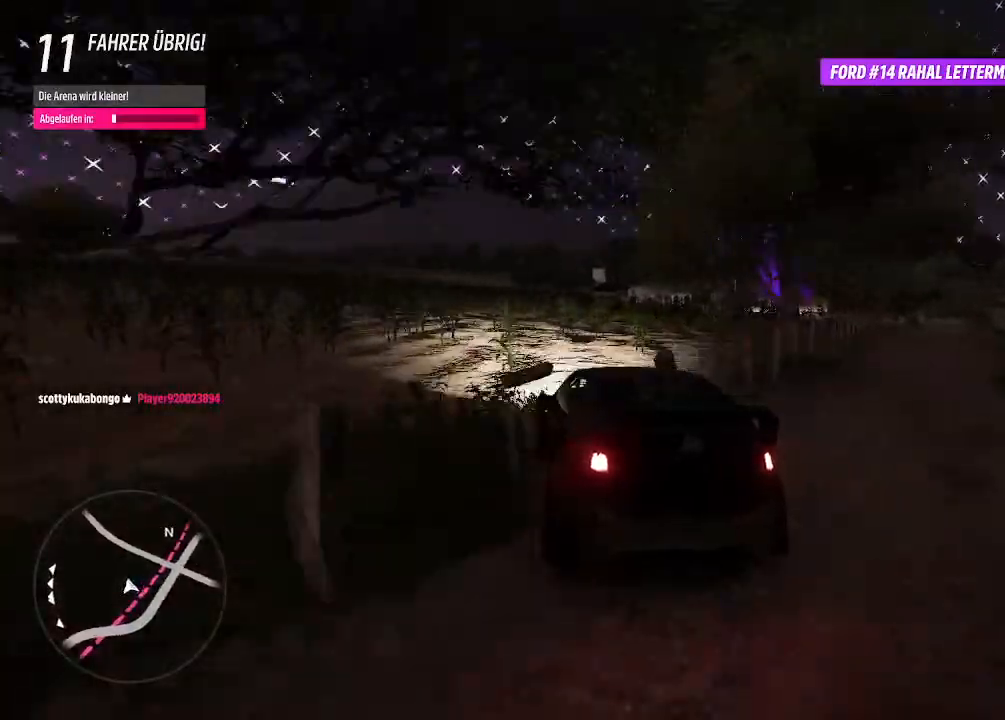
{"buttons": ["R2"], "left_stick": "center", "right_stick": "center", "events": [[167, "CIRCLE", "down"], [333, "CIRCLE", "up"], [433, "left_stick", "center"]]}
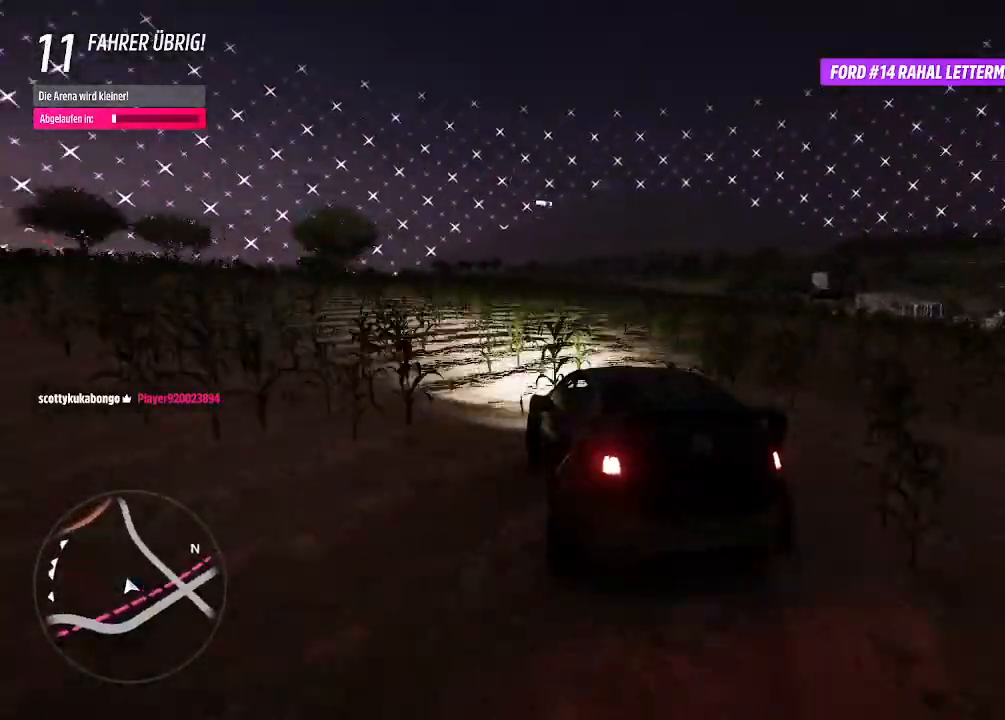
{"buttons": ["R2"], "left_stick": "right", "right_stick": "center", "events": [[233, "left_stick", "right"]]}
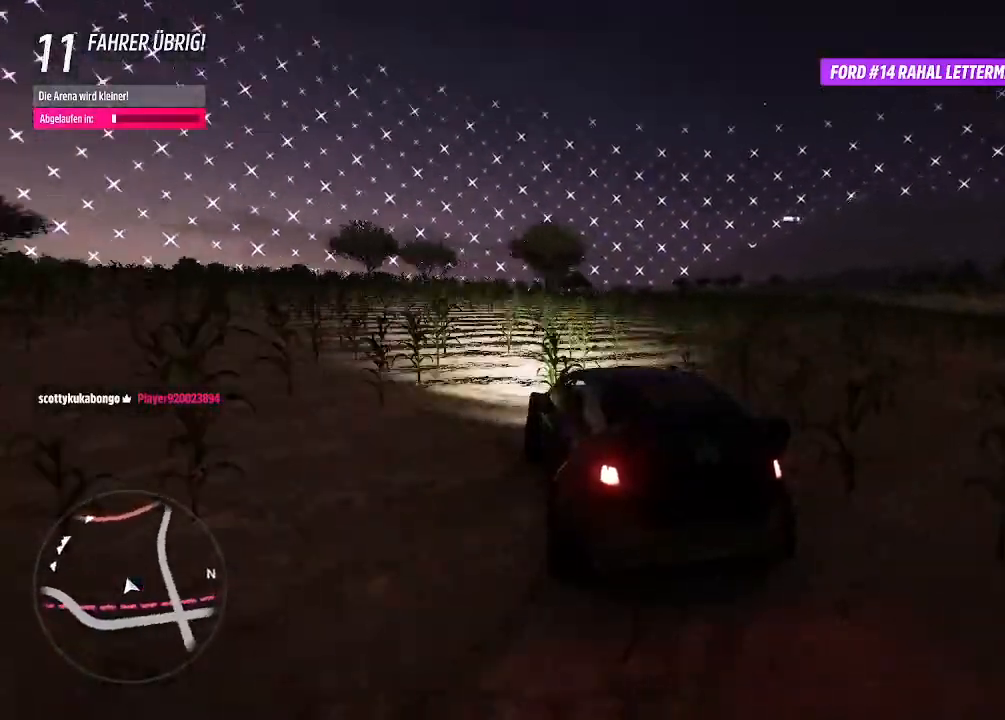
{"buttons": ["R2"], "left_stick": "left", "right_stick": "center", "events": [[300, "left_stick", "left"]]}
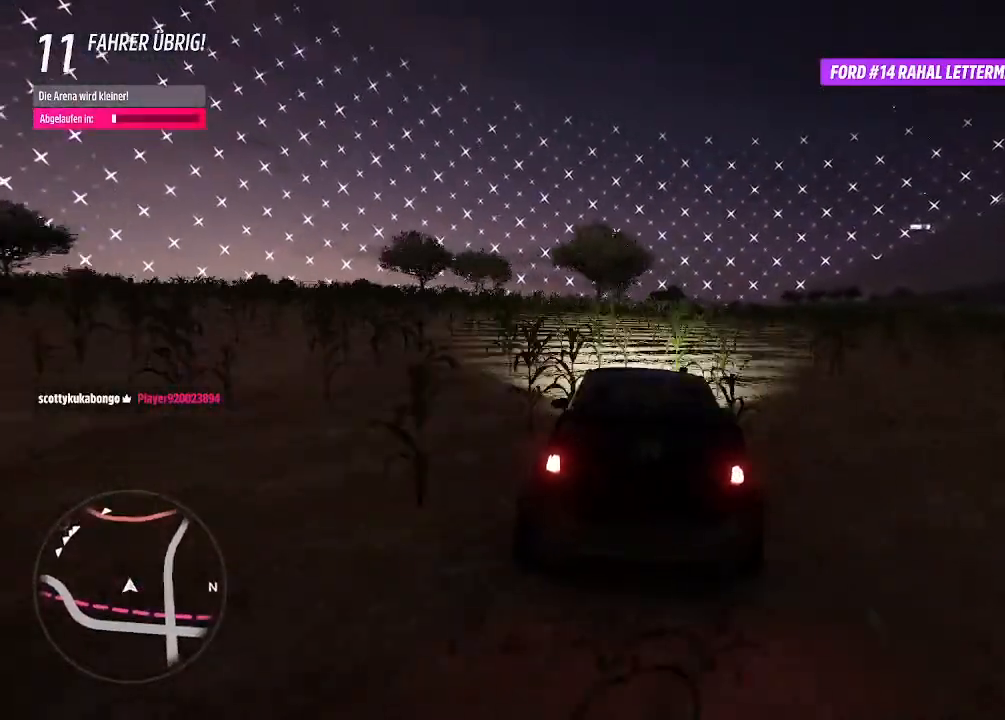
{"buttons": ["R2"], "left_stick": "left", "right_stick": "center", "events": [[300, "CIRCLE", "down"], [467, "CIRCLE", "up"]]}
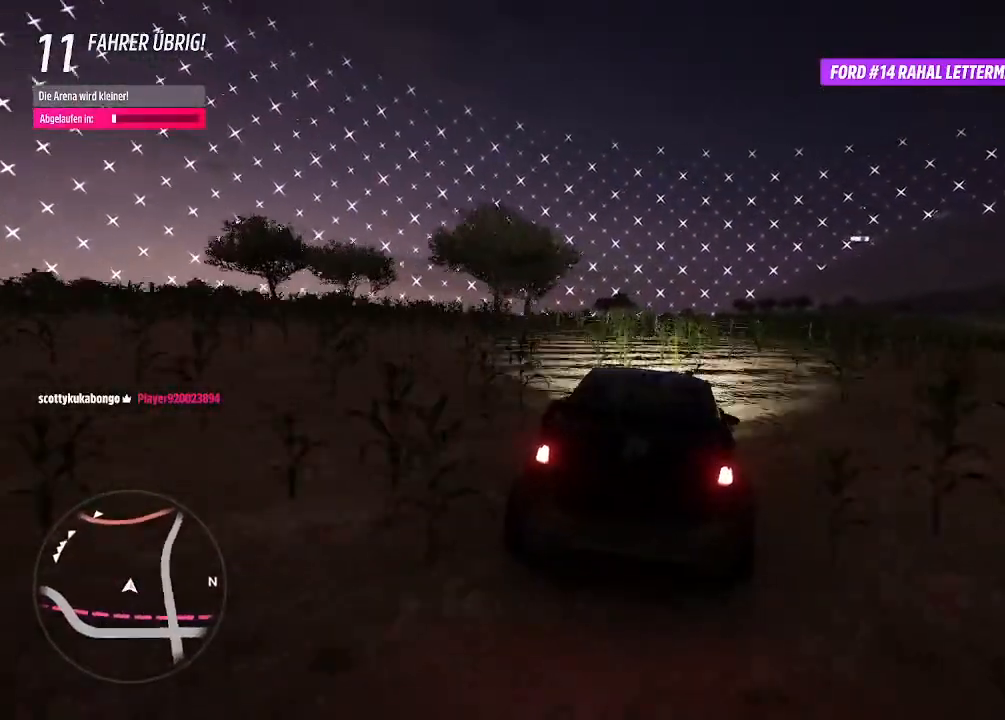
{"buttons": ["R2"], "left_stick": "left", "right_stick": "center", "events": []}
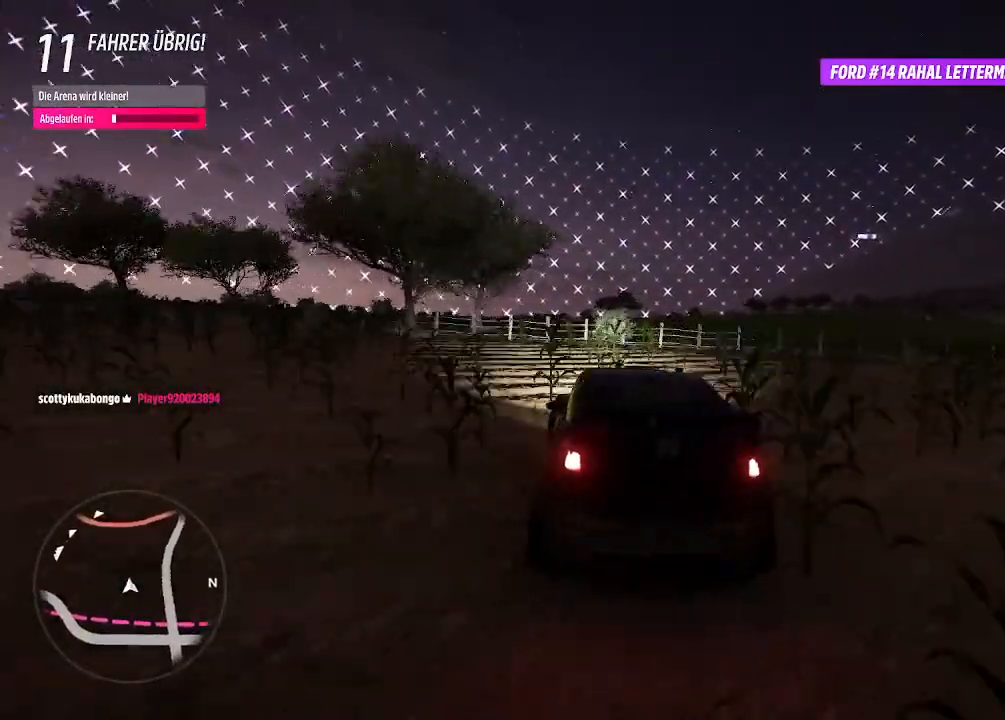
{"buttons": ["R2"], "left_stick": "up-right", "right_stick": "center", "events": [[200, "R2", "up"], [400, "R2", "down"], [400, "left_stick", "up-right"]]}
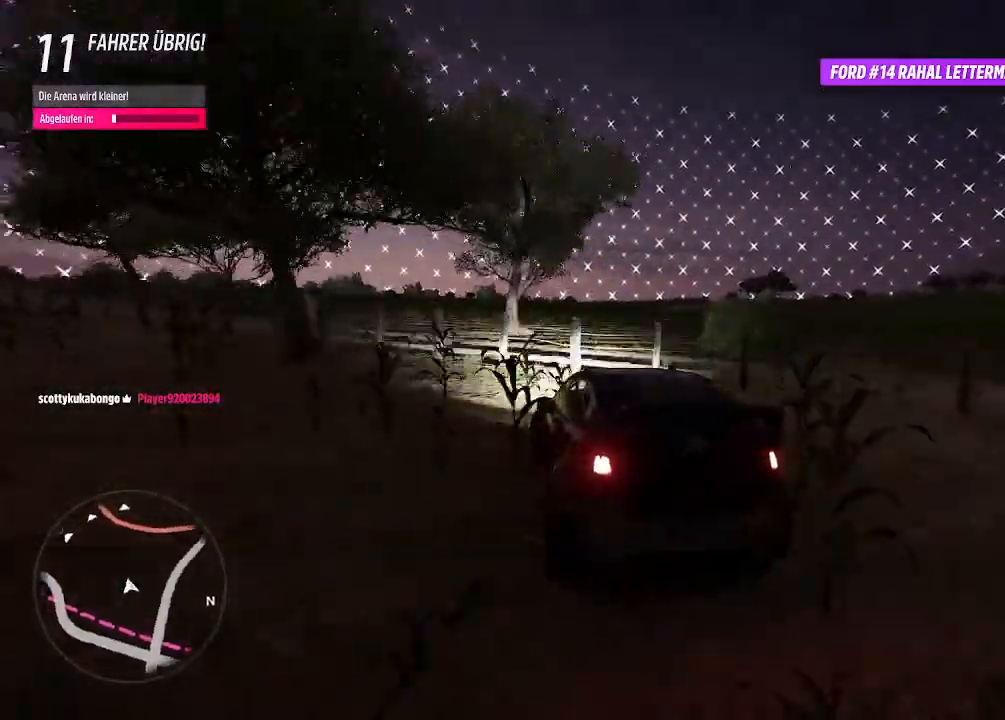
{"buttons": ["R2"], "left_stick": "right", "right_stick": "center", "events": [[200, "left_stick", "center"], [500, "left_stick", "right"]]}
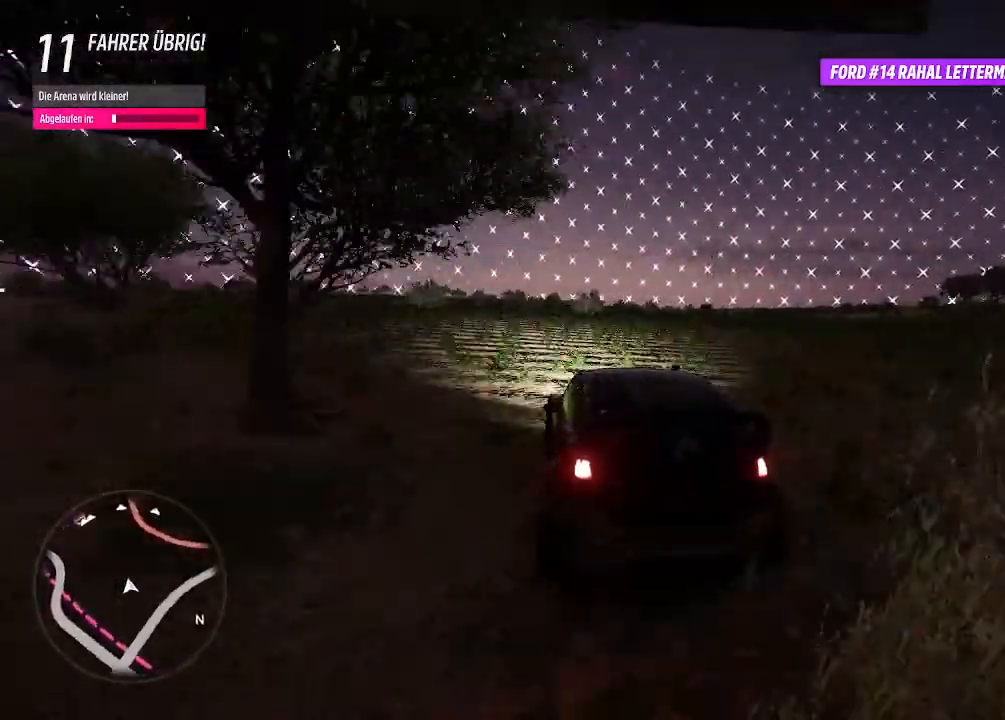
{"buttons": ["R2"], "left_stick": "right", "right_stick": "center", "events": [[267, "left_stick", "left"], [467, "left_stick", "right"]]}
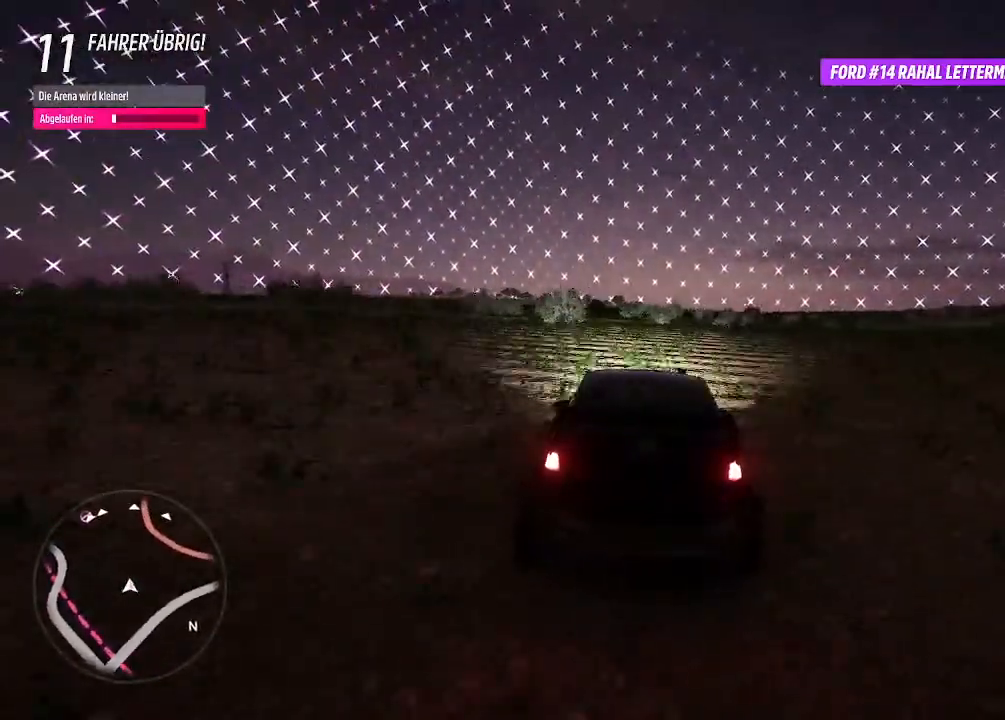
{"buttons": ["R2"], "left_stick": "down-left", "right_stick": "center", "events": [[267, "left_stick", "center"], [433, "left_stick", "down-left"]]}